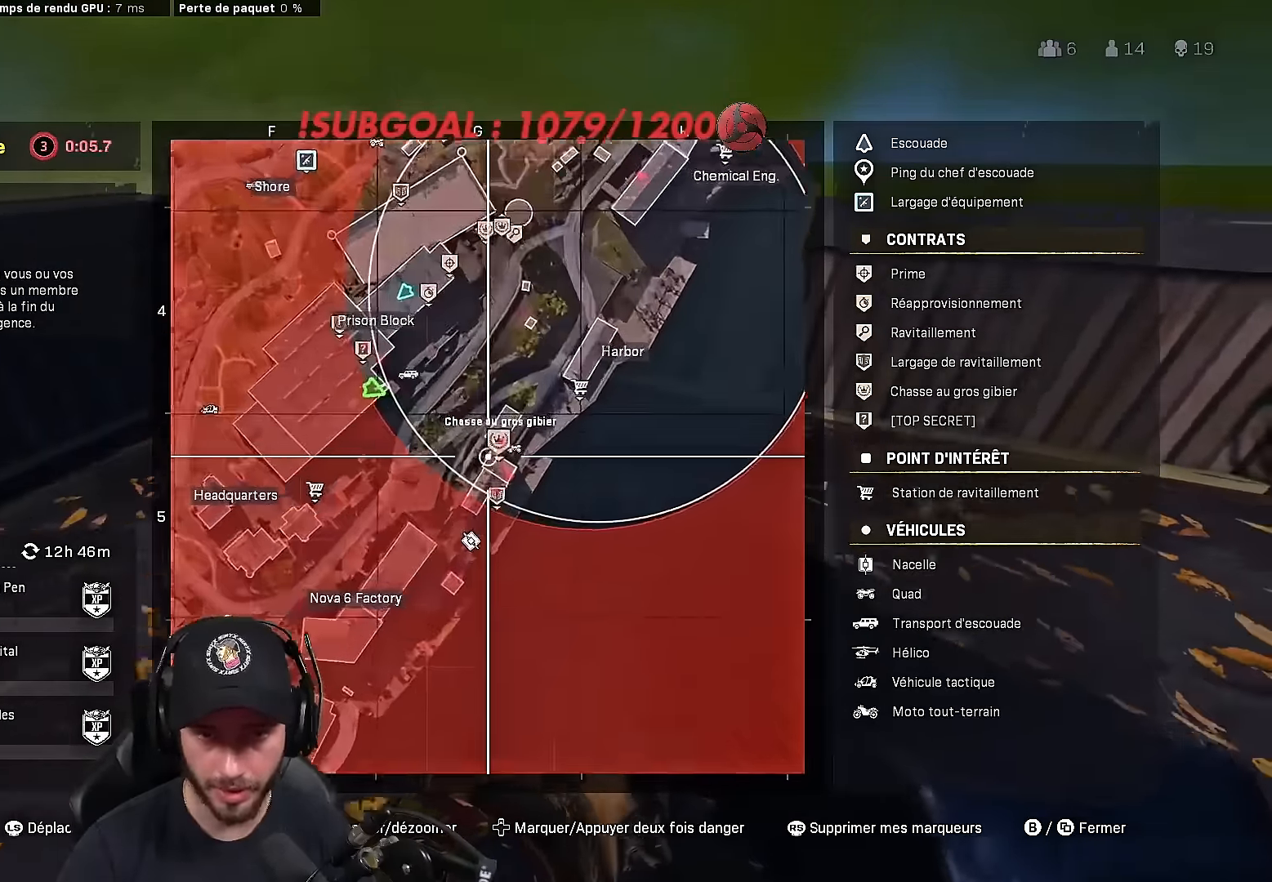
Gameplay with a controller (Xbox layout); each line is a JSON object with the inputs held at the frame after it. "events" lists button and stick changes between this image and that frame as [ms after this image, input, new state], when the widget could be followed in between.
{"buttons": [], "left_stick": "down-left", "right_stick": "center", "events": [[283, "R1", "up"], [283, "R2", "up"], [383, "SELECT", "down"], [450, "SELECT", "up"]]}
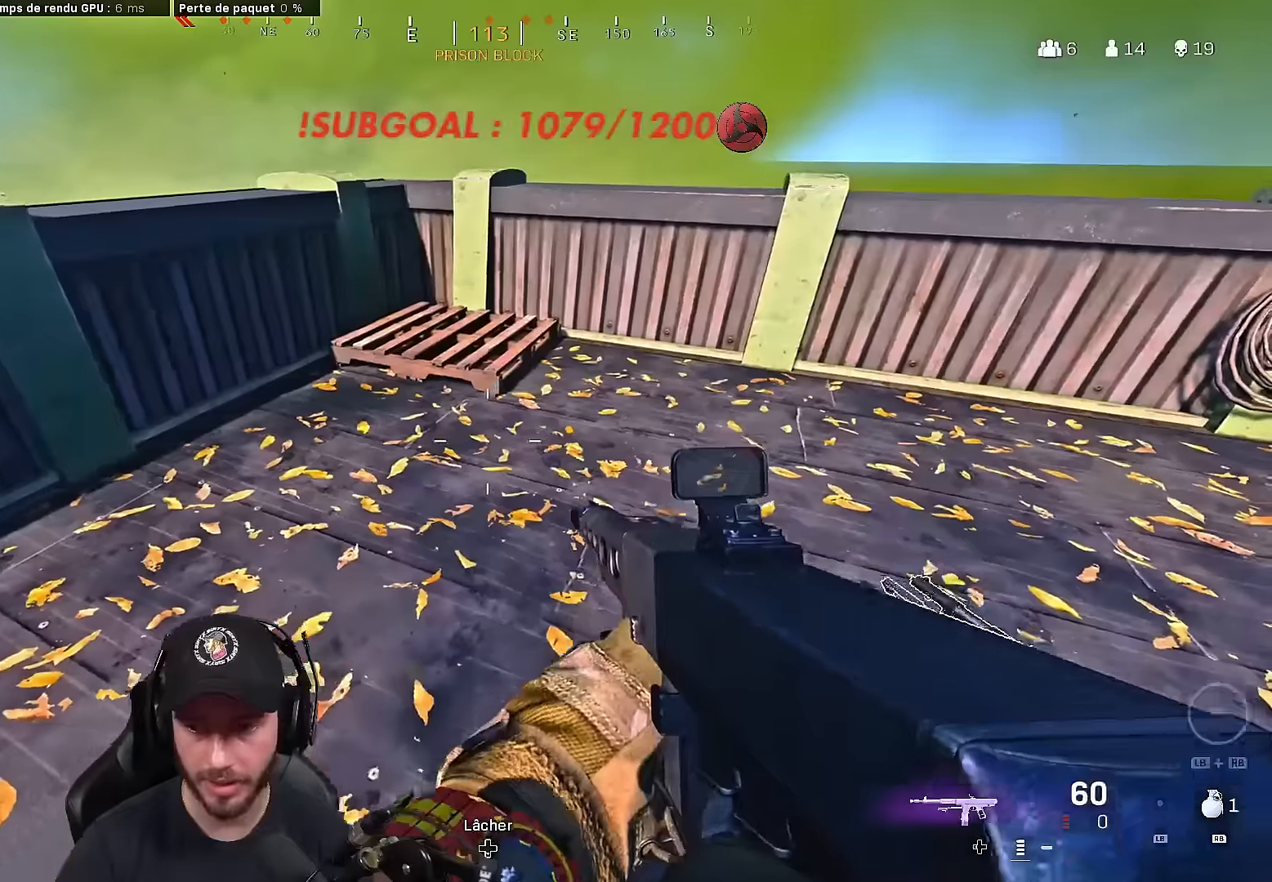
{"buttons": [], "left_stick": "down-right", "right_stick": "center", "events": [[66, "left_stick", "up-left"], [116, "left_stick", "up"], [183, "right_stick", "left"], [266, "left_stick", "up-right"], [283, "L3", "down"], [366, "L3", "up"], [433, "right_stick", "center"], [483, "left_stick", "down-right"]]}
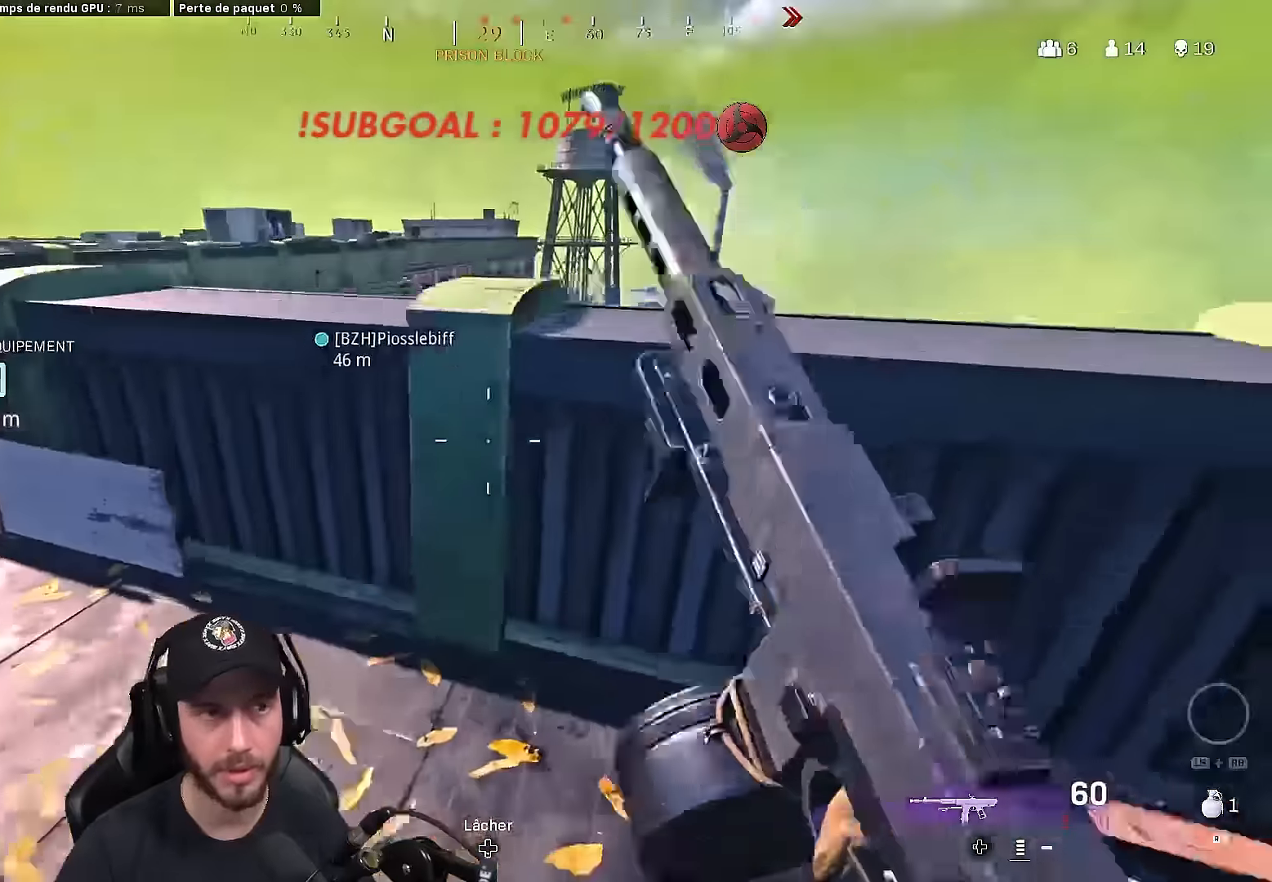
{"buttons": ["L3"], "left_stick": "up-left", "right_stick": "left", "events": [[83, "right_stick", "left"], [100, "left_stick", "down-left"], [150, "left_stick", "left"], [233, "right_stick", "center"], [283, "Y", "down"], [333, "left_stick", "up-left"], [350, "Y", "up"], [483, "L3", "down"], [483, "right_stick", "left"]]}
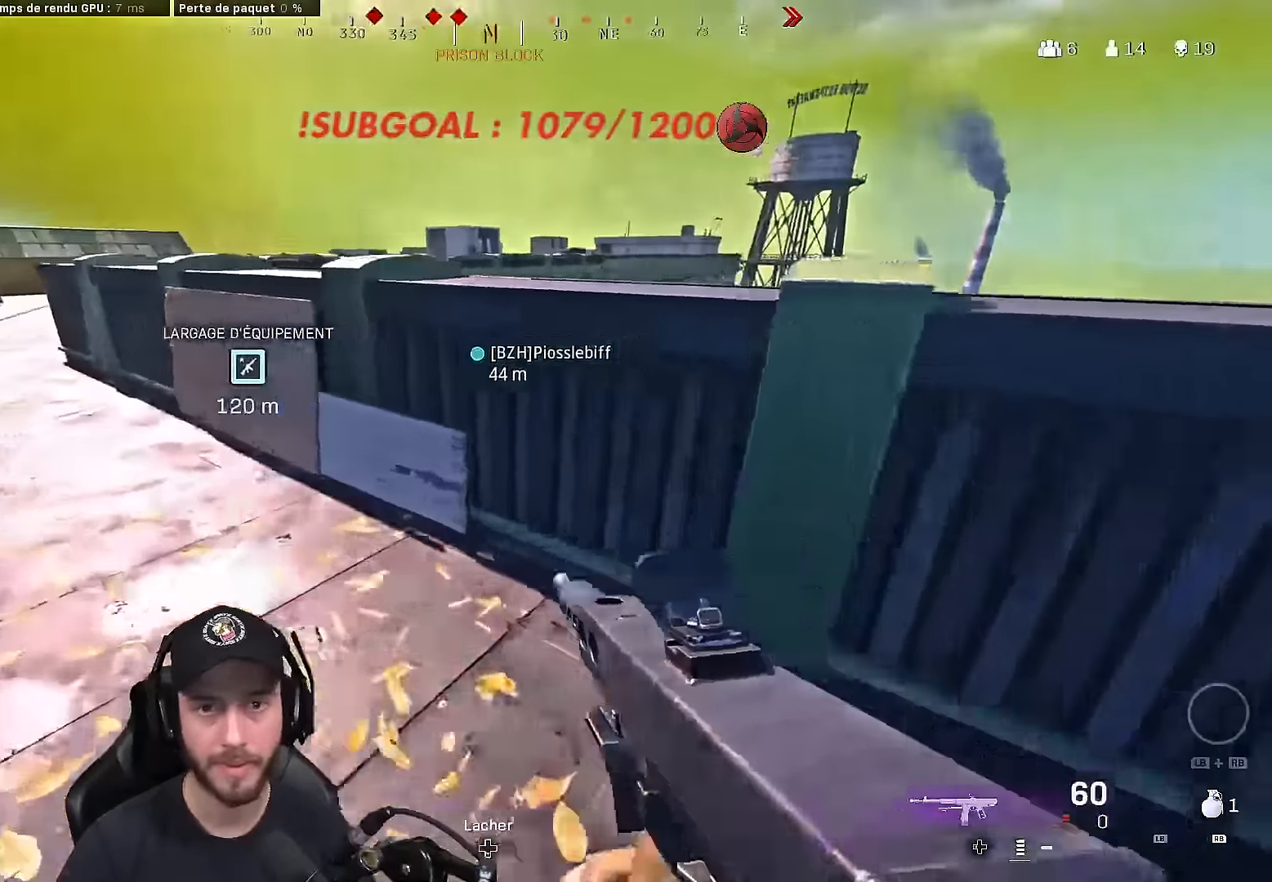
{"buttons": ["B", "L3"], "left_stick": "up-left", "right_stick": "center", "events": [[100, "L3", "up"], [166, "right_stick", "center"], [200, "L3", "down"], [466, "B", "down"]]}
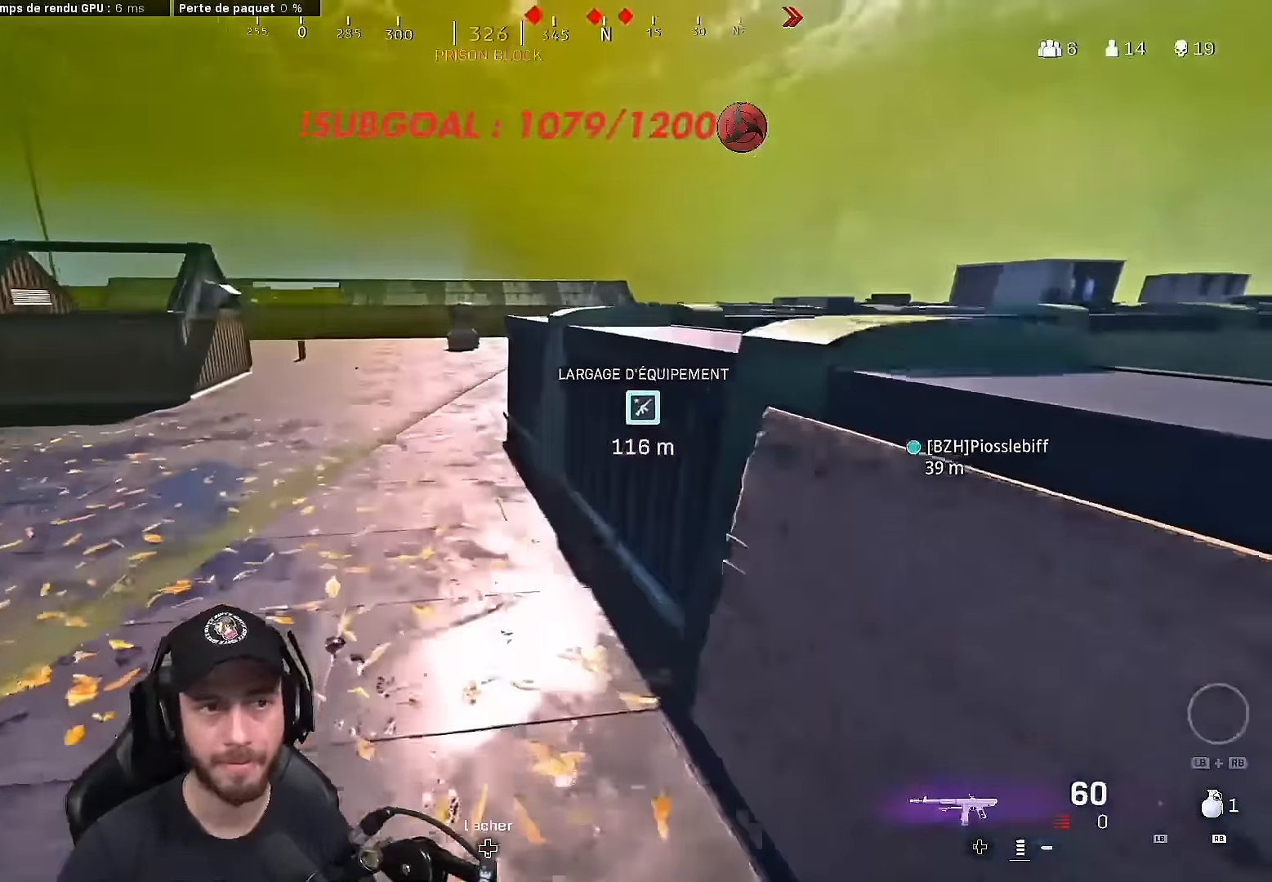
{"buttons": ["L3"], "left_stick": "up", "right_stick": "right", "events": [[50, "L3", "up"], [66, "B", "up"], [166, "B", "down"], [216, "A", "down"], [250, "left_stick", "up"], [266, "B", "up"], [300, "A", "up"], [383, "L3", "down"], [500, "right_stick", "right"]]}
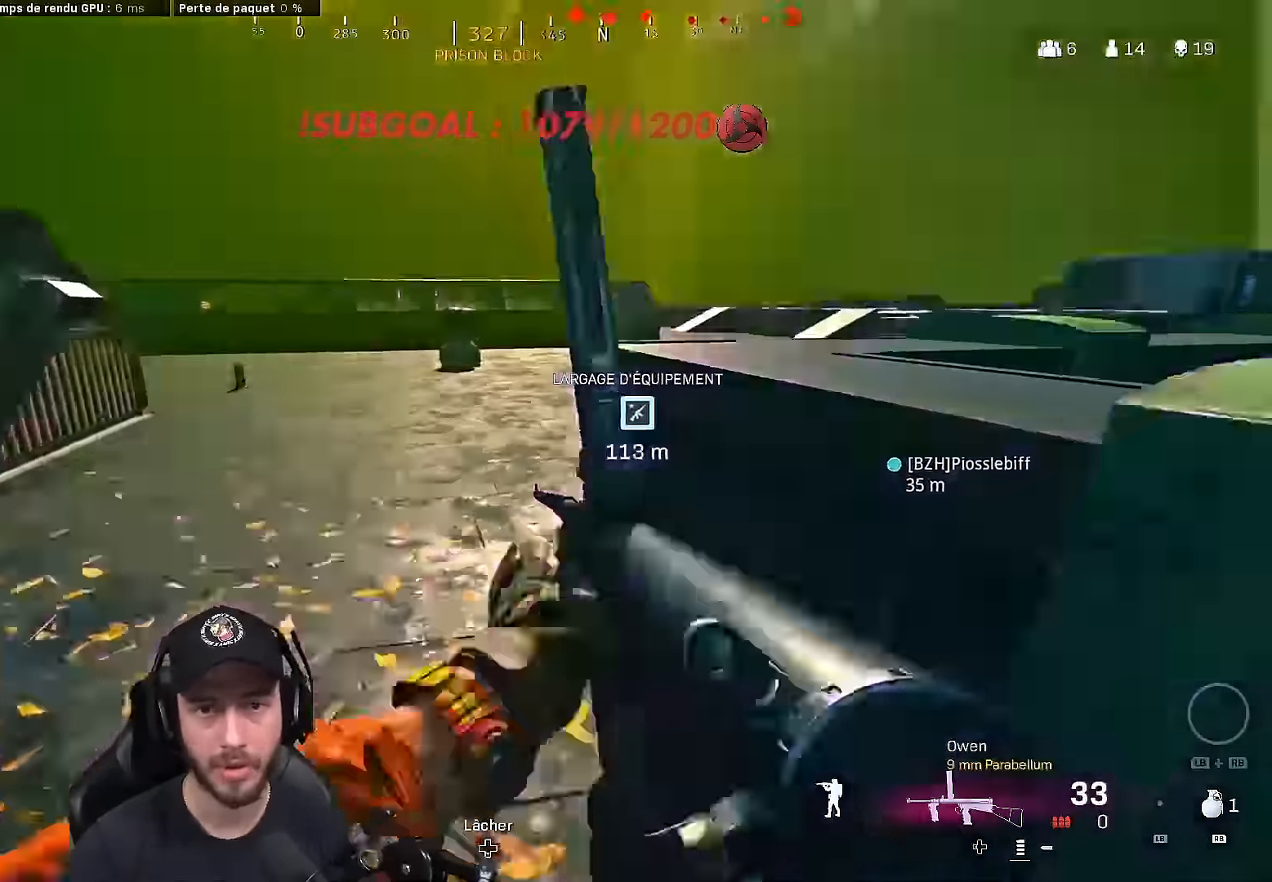
{"buttons": ["L3"], "left_stick": "up", "right_stick": "center", "events": [[116, "right_stick", "center"], [283, "right_stick", "right"], [466, "right_stick", "center"]]}
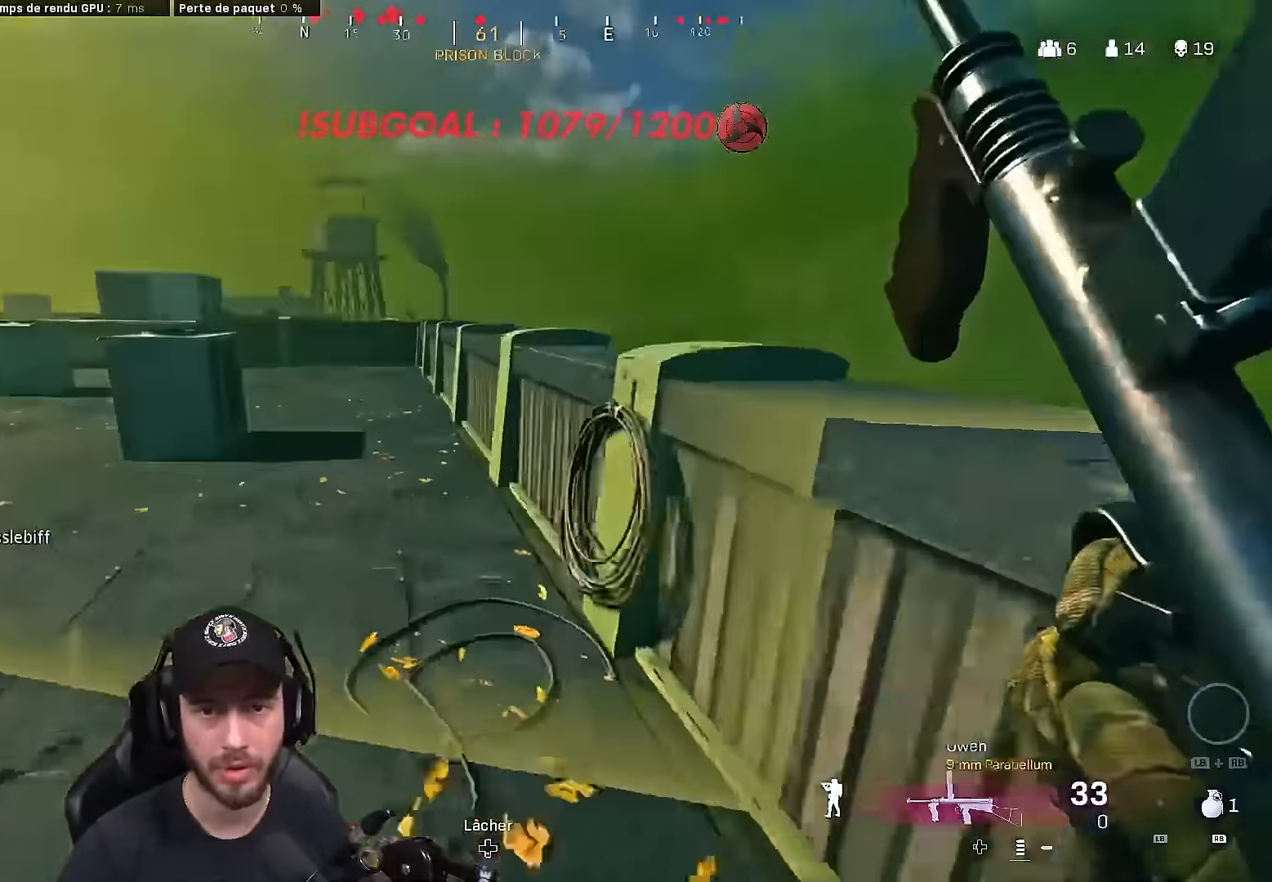
{"buttons": [], "left_stick": "up", "right_stick": "center", "events": [[133, "B", "down"], [216, "L3", "up"], [266, "B", "up"], [333, "B", "down"], [366, "right_stick", "left"], [383, "A", "down"], [450, "B", "up"], [466, "A", "up"], [483, "right_stick", "center"]]}
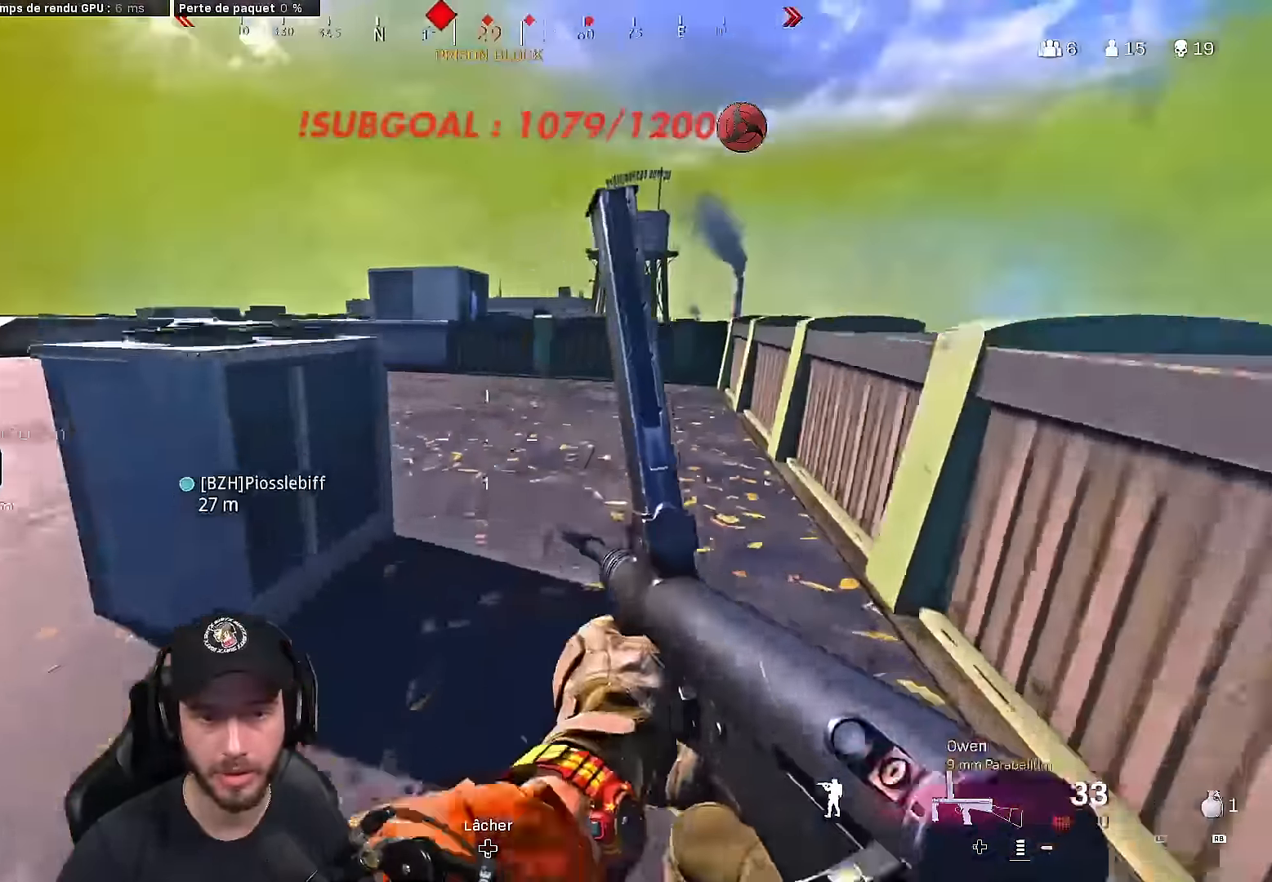
{"buttons": ["B", "L3"], "left_stick": "up", "right_stick": "center", "events": [[83, "L3", "down"], [166, "L3", "up"], [233, "right_stick", "left"], [250, "L3", "down"], [333, "right_stick", "center"], [483, "B", "down"]]}
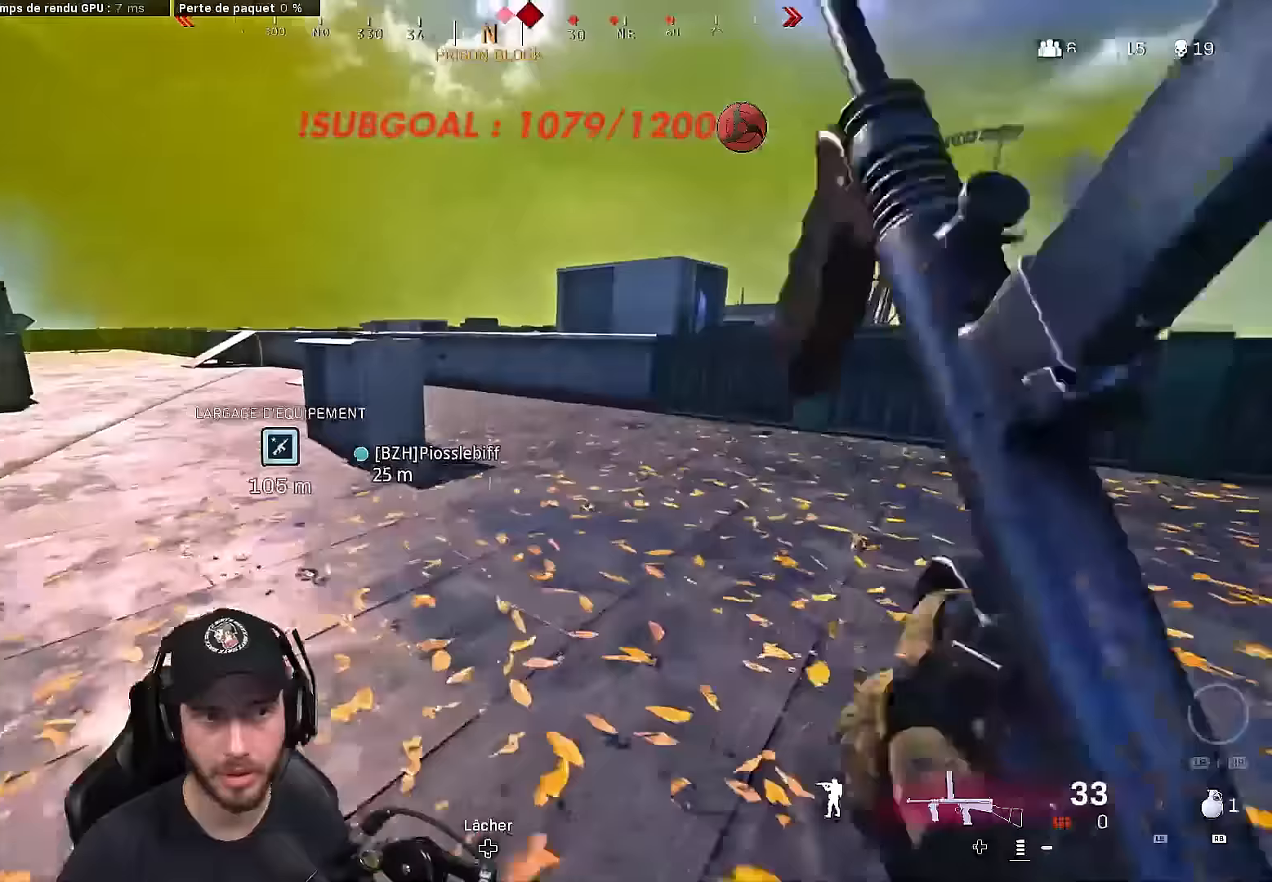
{"buttons": ["L3"], "left_stick": "up", "right_stick": "center", "events": [[67, "L3", "up"], [100, "B", "up"], [167, "B", "down"], [233, "A", "down"], [283, "B", "up"], [317, "A", "up"], [417, "L3", "down"]]}
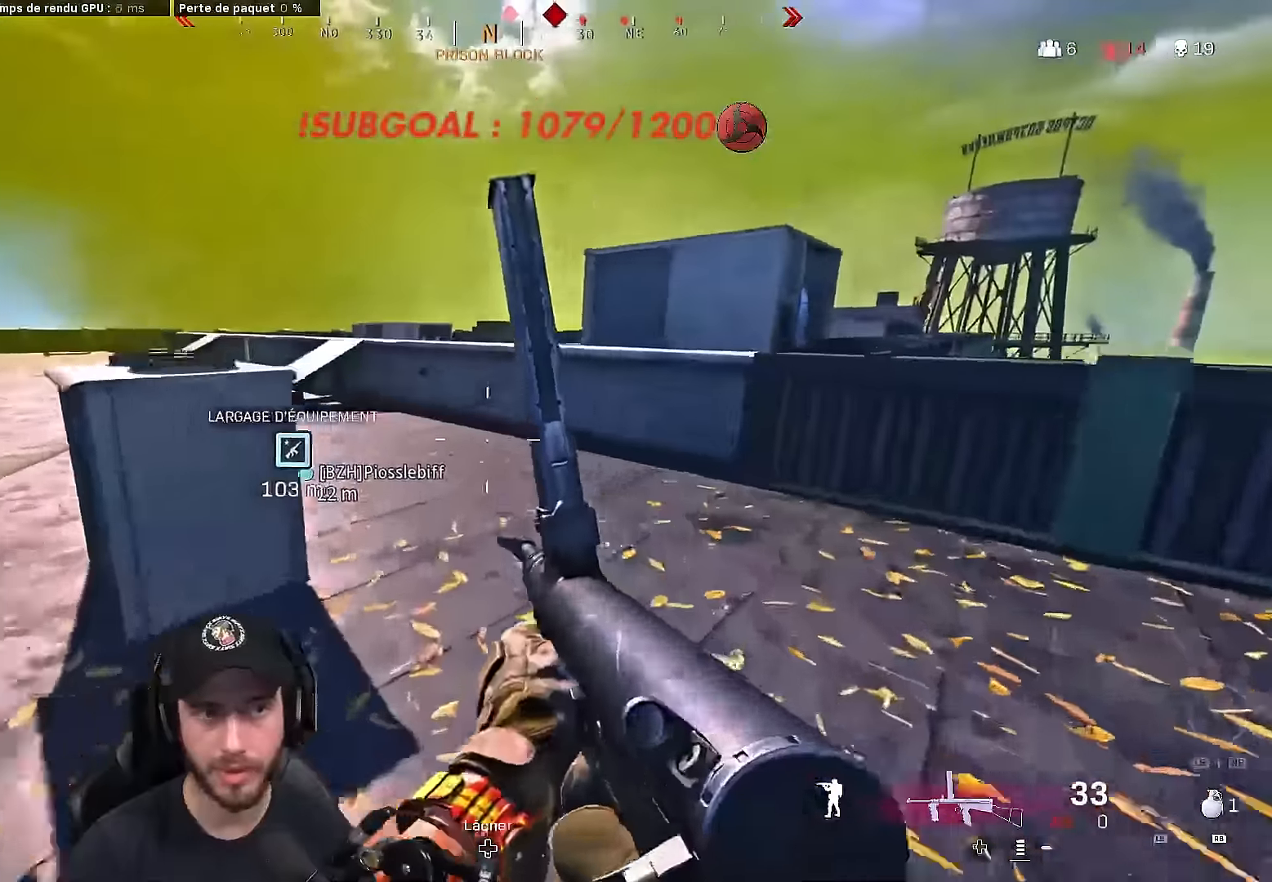
{"buttons": [], "left_stick": "up", "right_stick": "right", "events": [[17, "L3", "up"], [117, "L3", "down"], [433, "L3", "up"], [483, "right_stick", "right"]]}
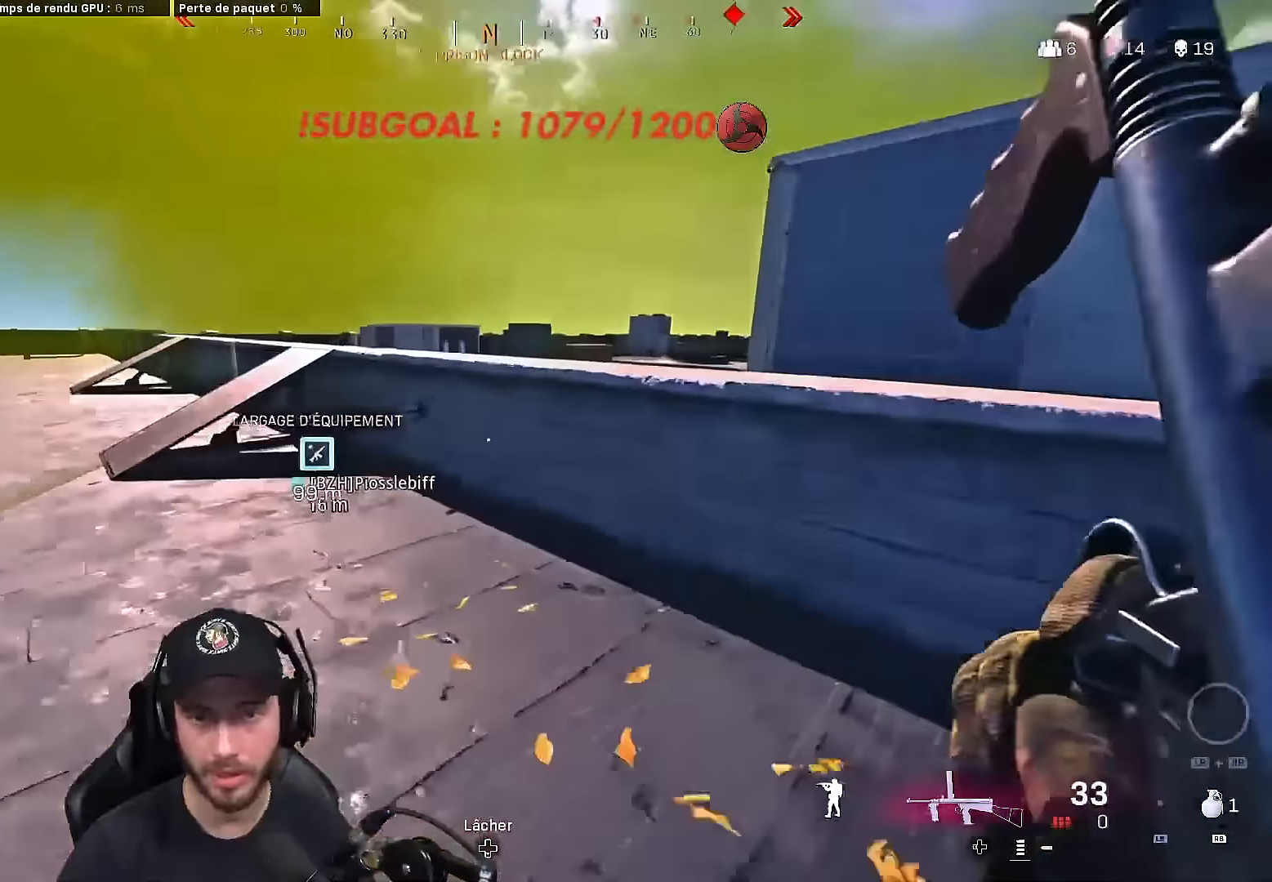
{"buttons": [], "left_stick": "up", "right_stick": "center", "events": [[83, "A", "down"], [167, "right_stick", "center"], [200, "A", "up"], [317, "A", "down"], [433, "A", "up"]]}
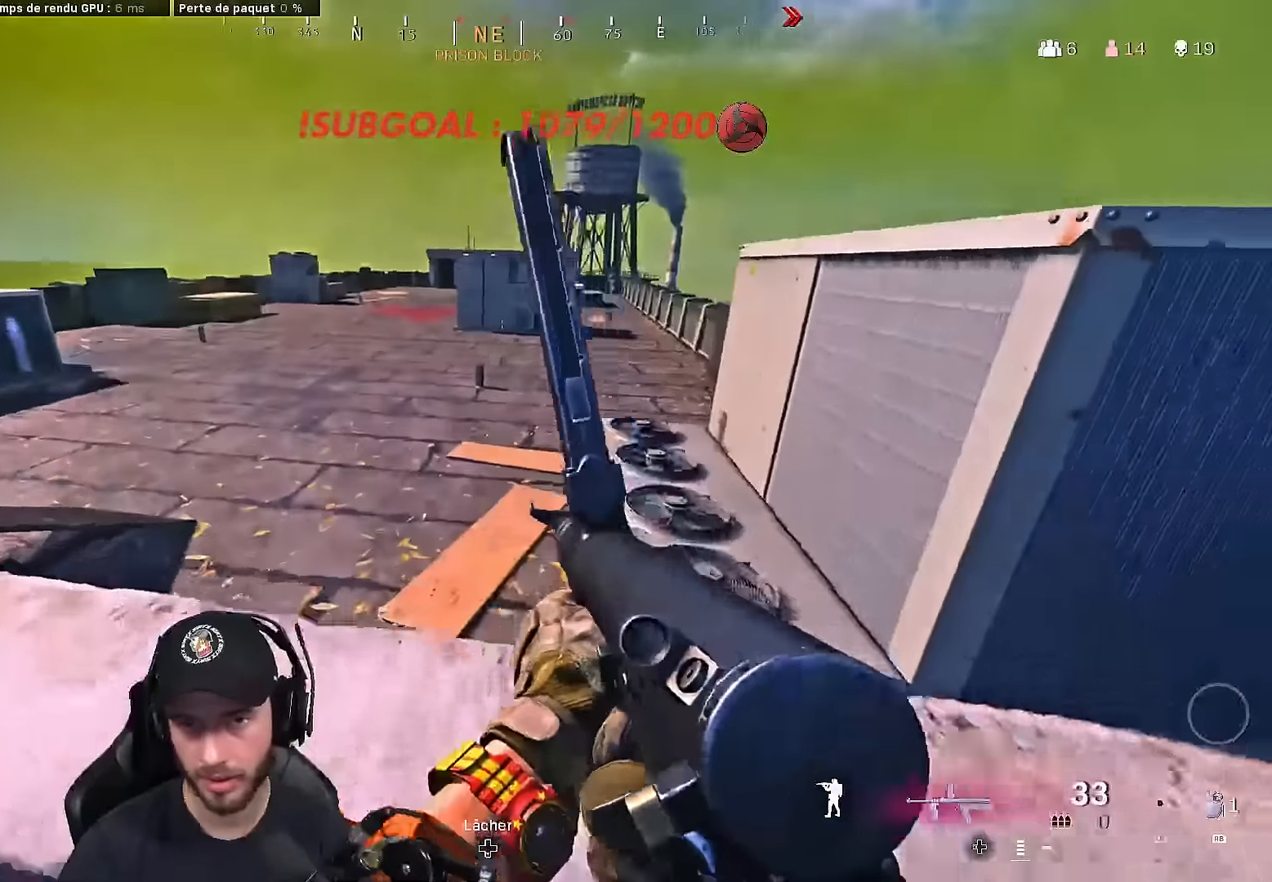
{"buttons": ["A"], "left_stick": "up", "right_stick": "center"}
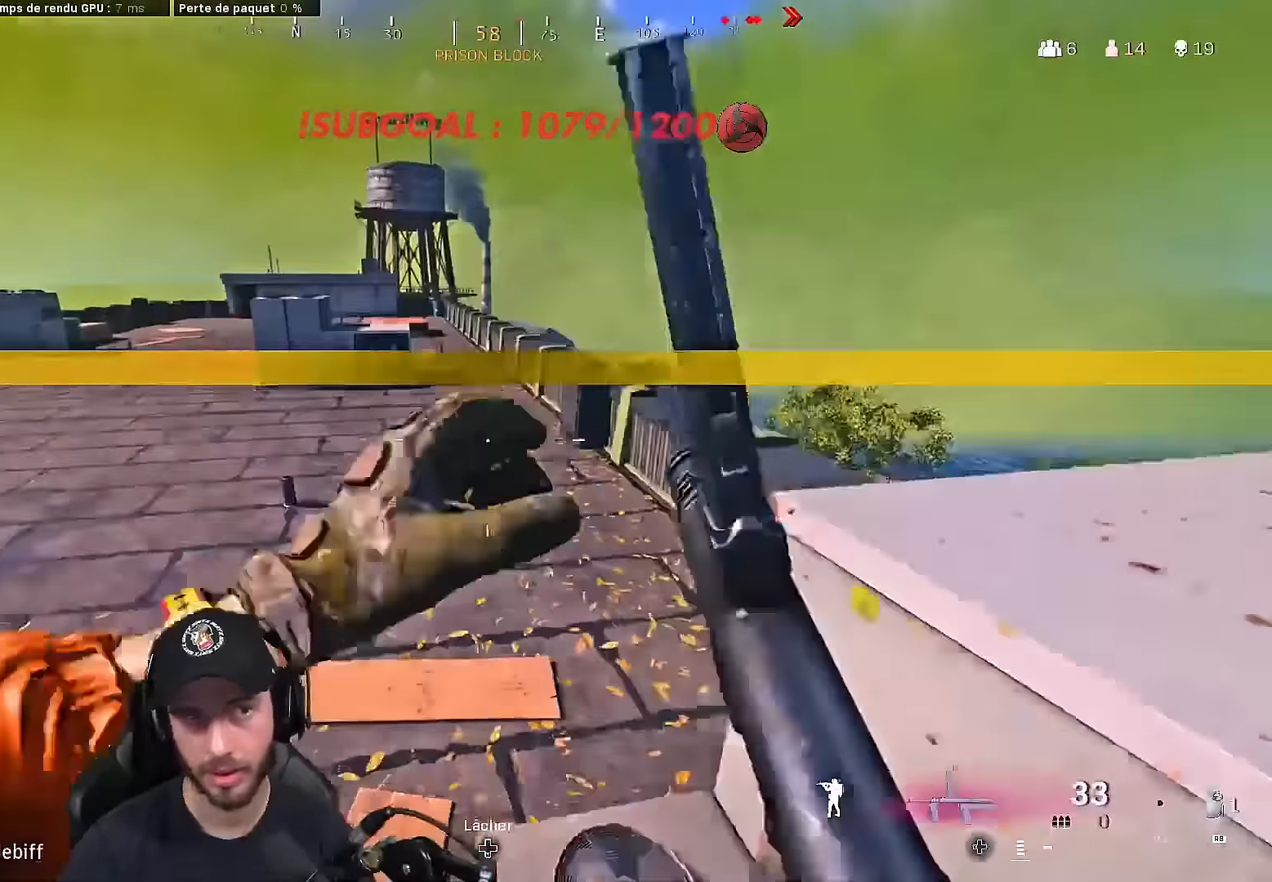
{"buttons": [], "left_stick": "up", "right_stick": "center", "events": [[17, "A", "up"], [350, "L3", "down"], [483, "L3", "up"]]}
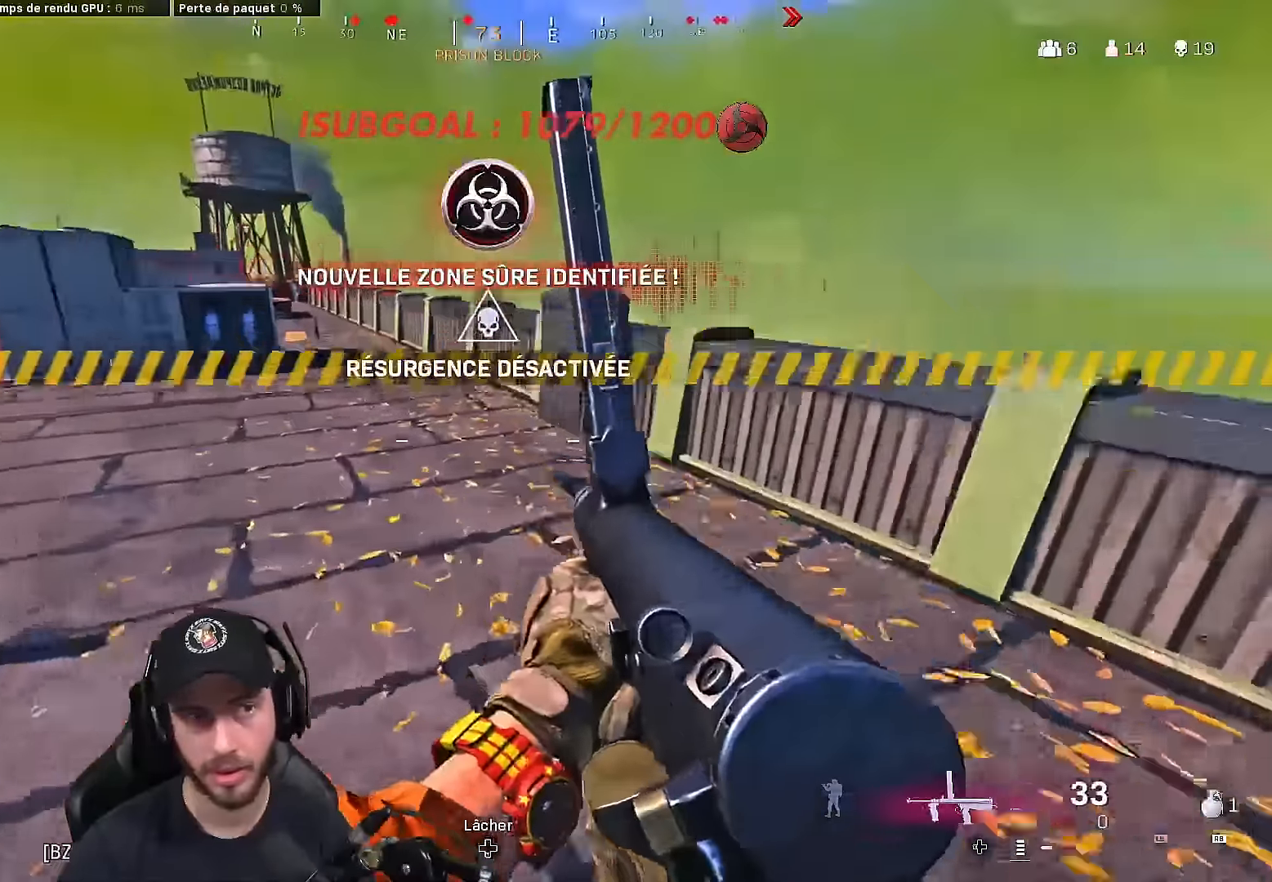
{"buttons": [], "left_stick": "up", "right_stick": "right", "events": [[33, "L3", "down"], [133, "B", "down"], [233, "L3", "up"], [250, "B", "up"], [350, "B", "down"], [383, "A", "down"], [450, "B", "up"], [450, "right_stick", "right"], [483, "A", "up"]]}
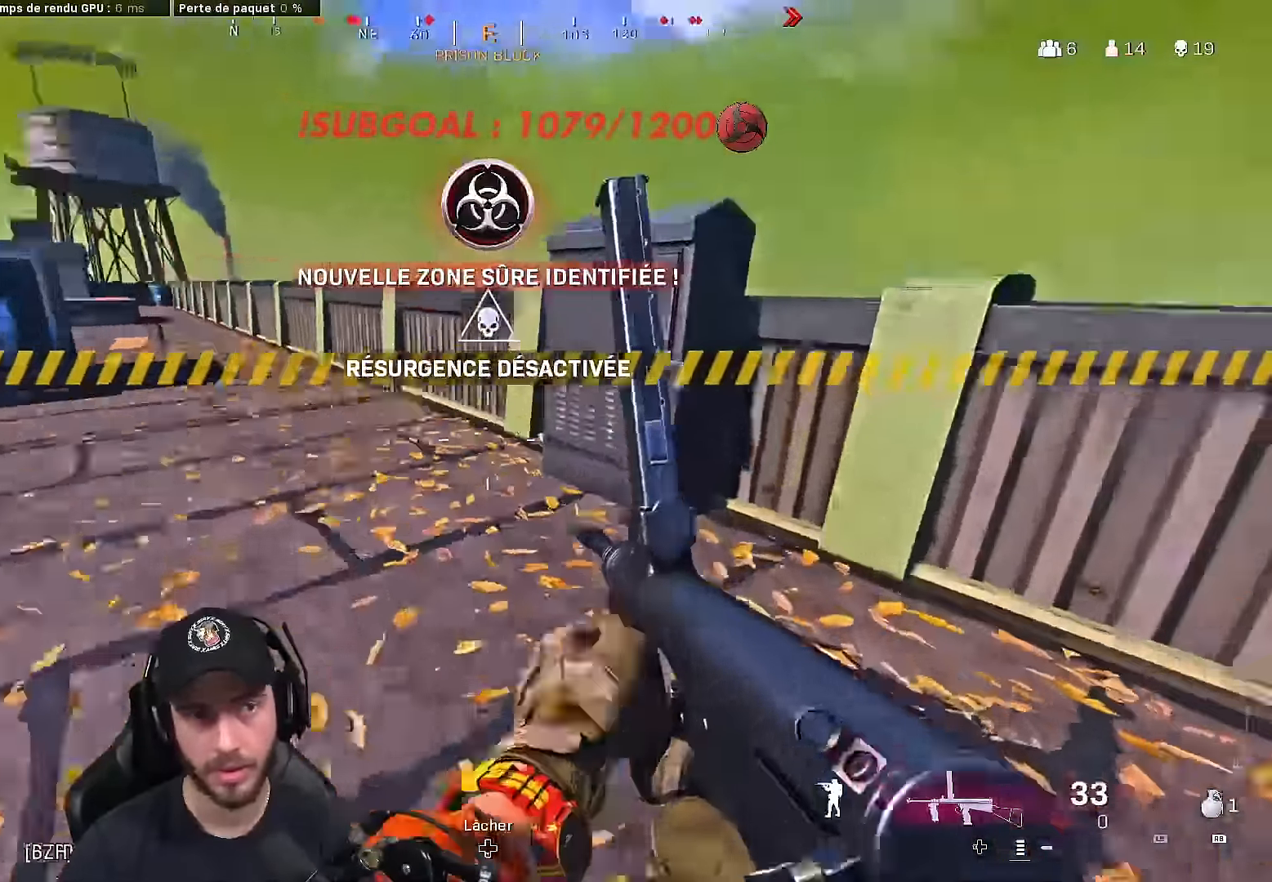
{"buttons": [], "left_stick": "up", "right_stick": "down-right", "events": [[33, "L3", "down"], [67, "right_stick", "center"], [150, "A", "down"], [267, "L3", "up"], [283, "A", "up"], [433, "right_stick", "down-right"]]}
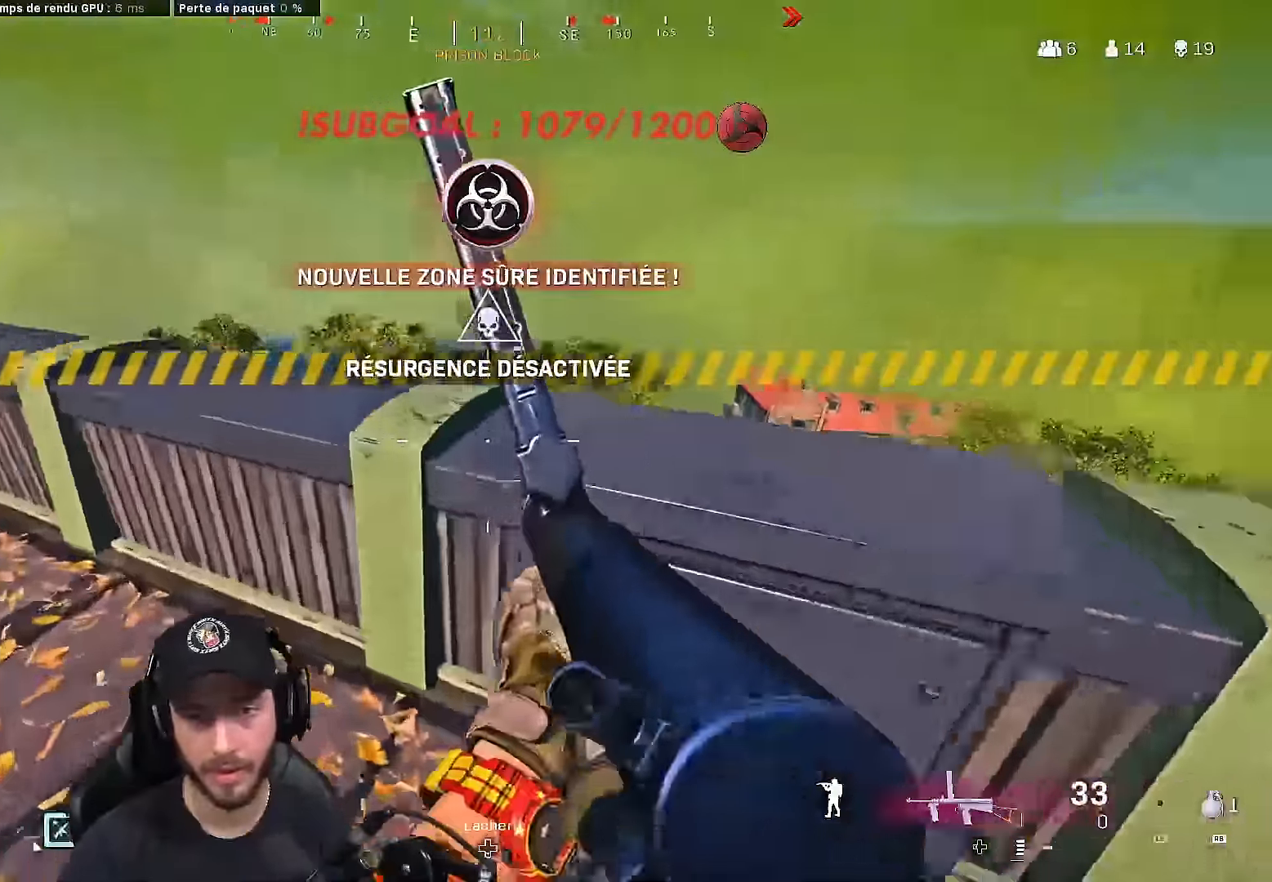
{"buttons": [], "left_stick": "left", "right_stick": "center", "events": [[50, "right_stick", "right"], [67, "A", "down"], [217, "A", "up"], [250, "right_stick", "center"], [317, "A", "down"], [333, "left_stick", "up-left"], [450, "A", "up"], [500, "left_stick", "left"]]}
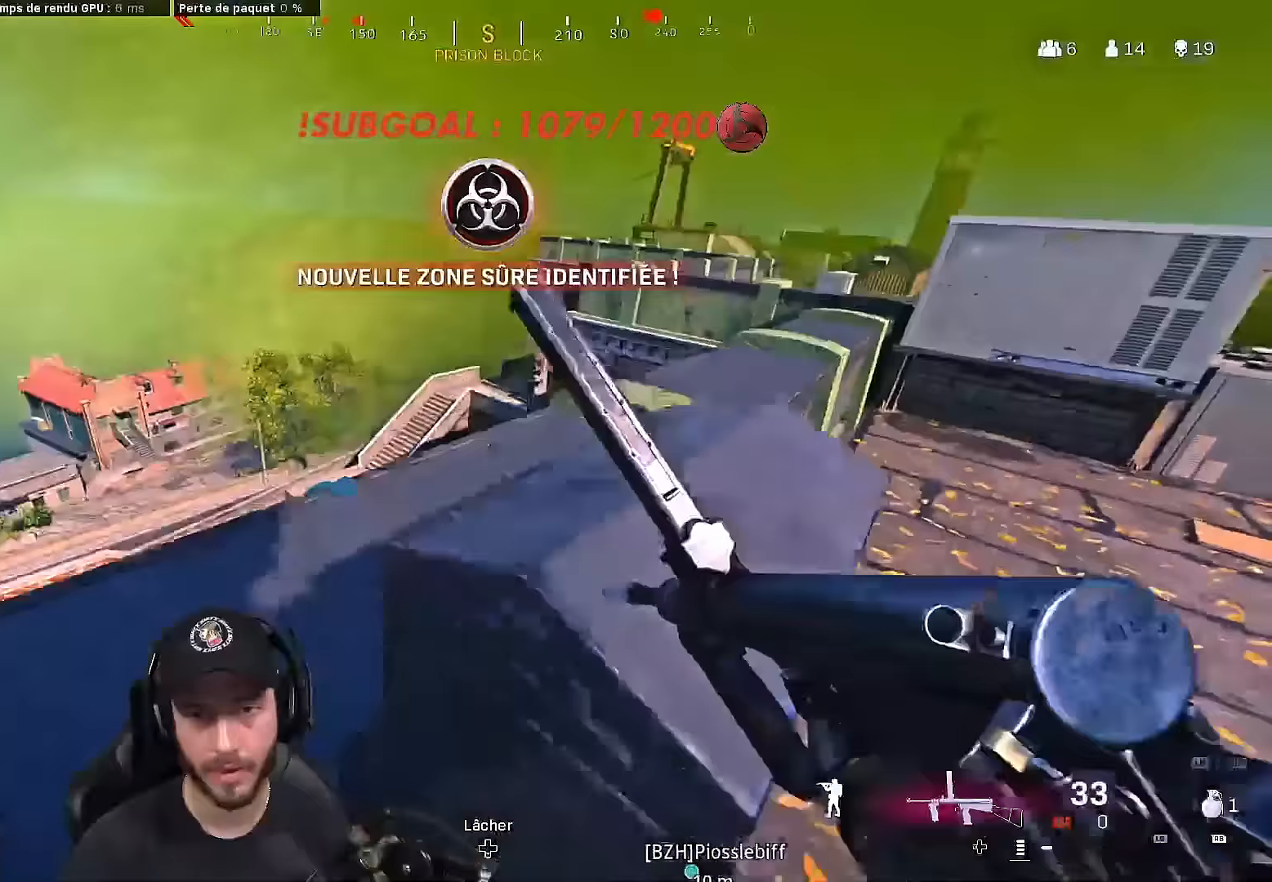
{"buttons": [], "left_stick": "down-left", "right_stick": "center", "events": [[250, "right_stick", "down"], [283, "left_stick", "down-left"], [383, "right_stick", "center"]]}
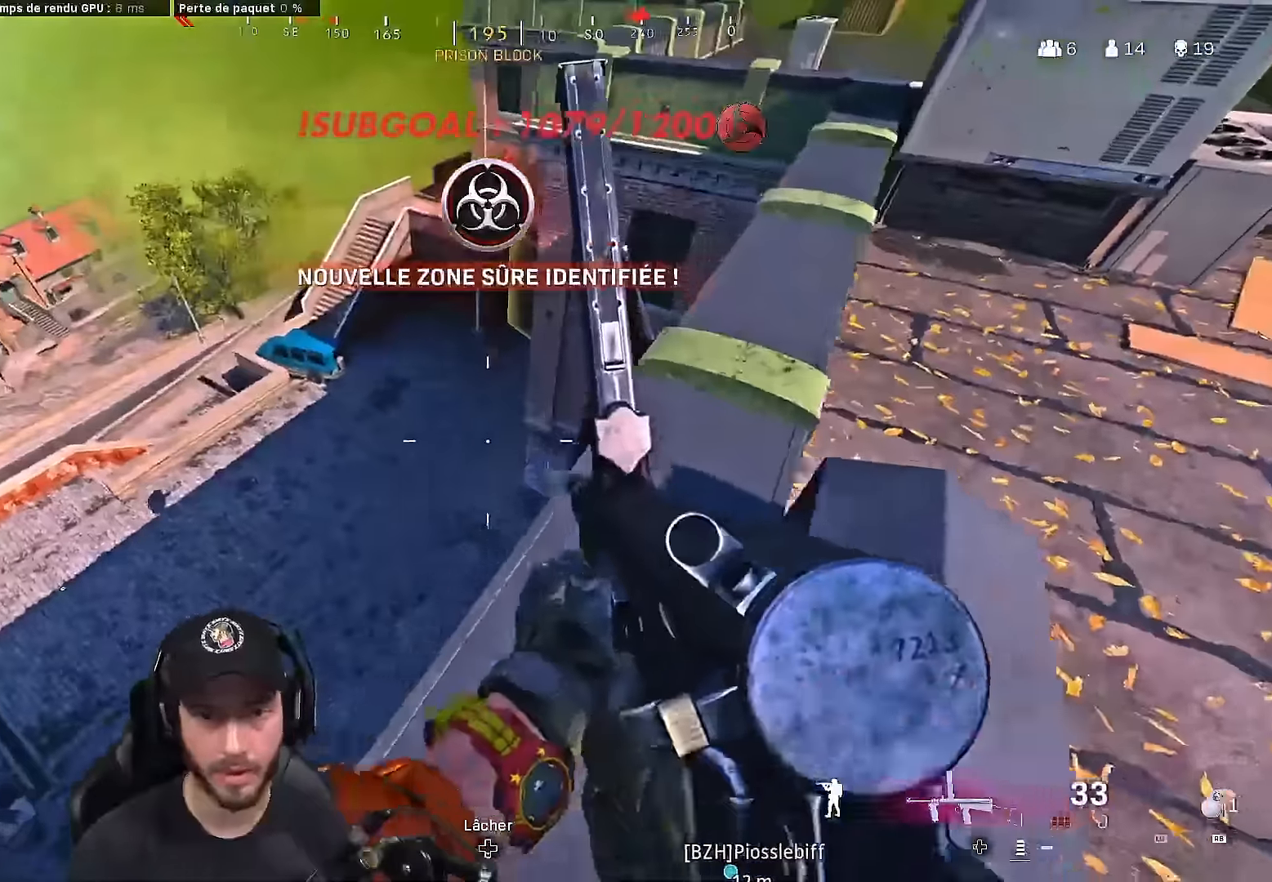
{"buttons": [], "left_stick": "down-left", "right_stick": "center", "events": [[300, "right_stick", "up-right"], [433, "right_stick", "center"]]}
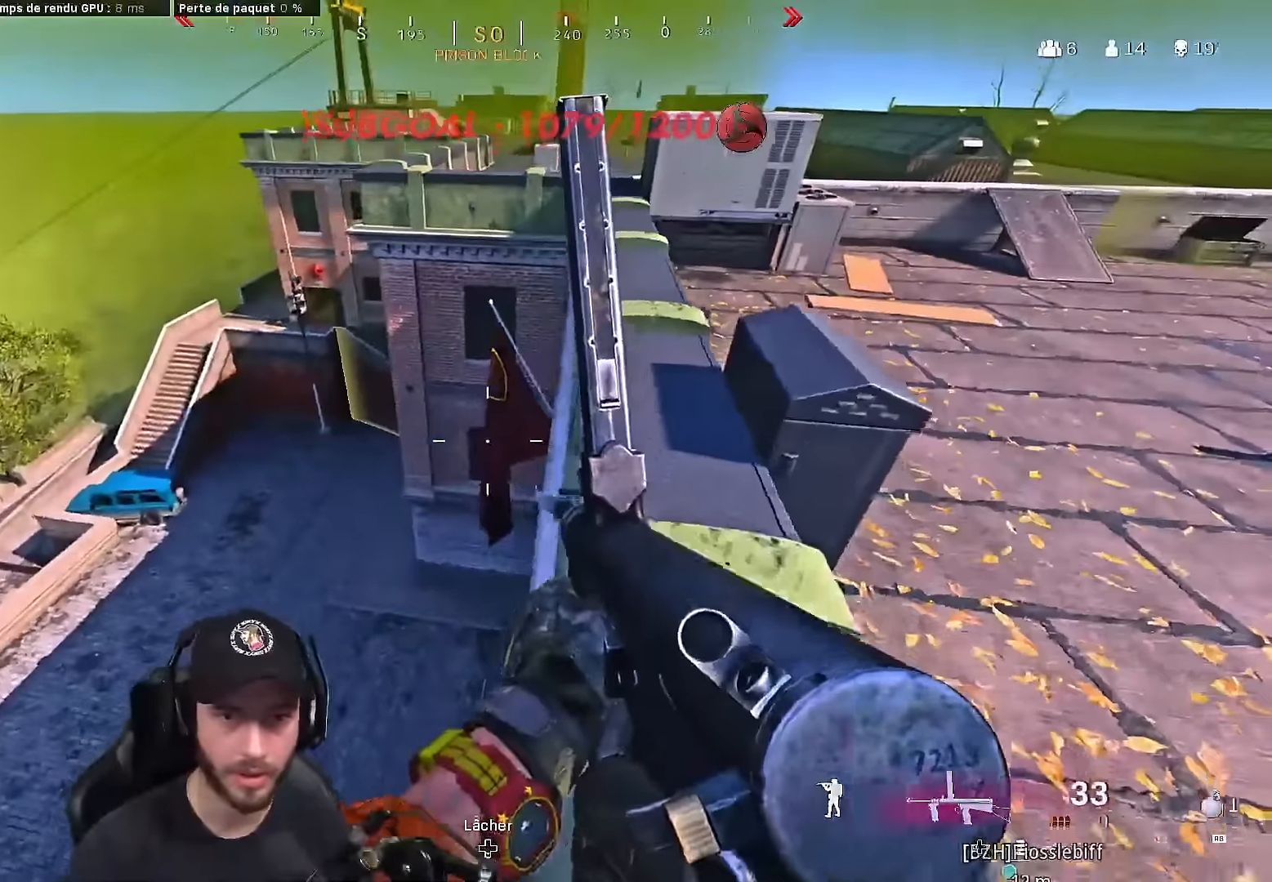
{"buttons": [], "left_stick": "right", "right_stick": "center", "events": [[117, "left_stick", "down-right"], [317, "left_stick", "right"]]}
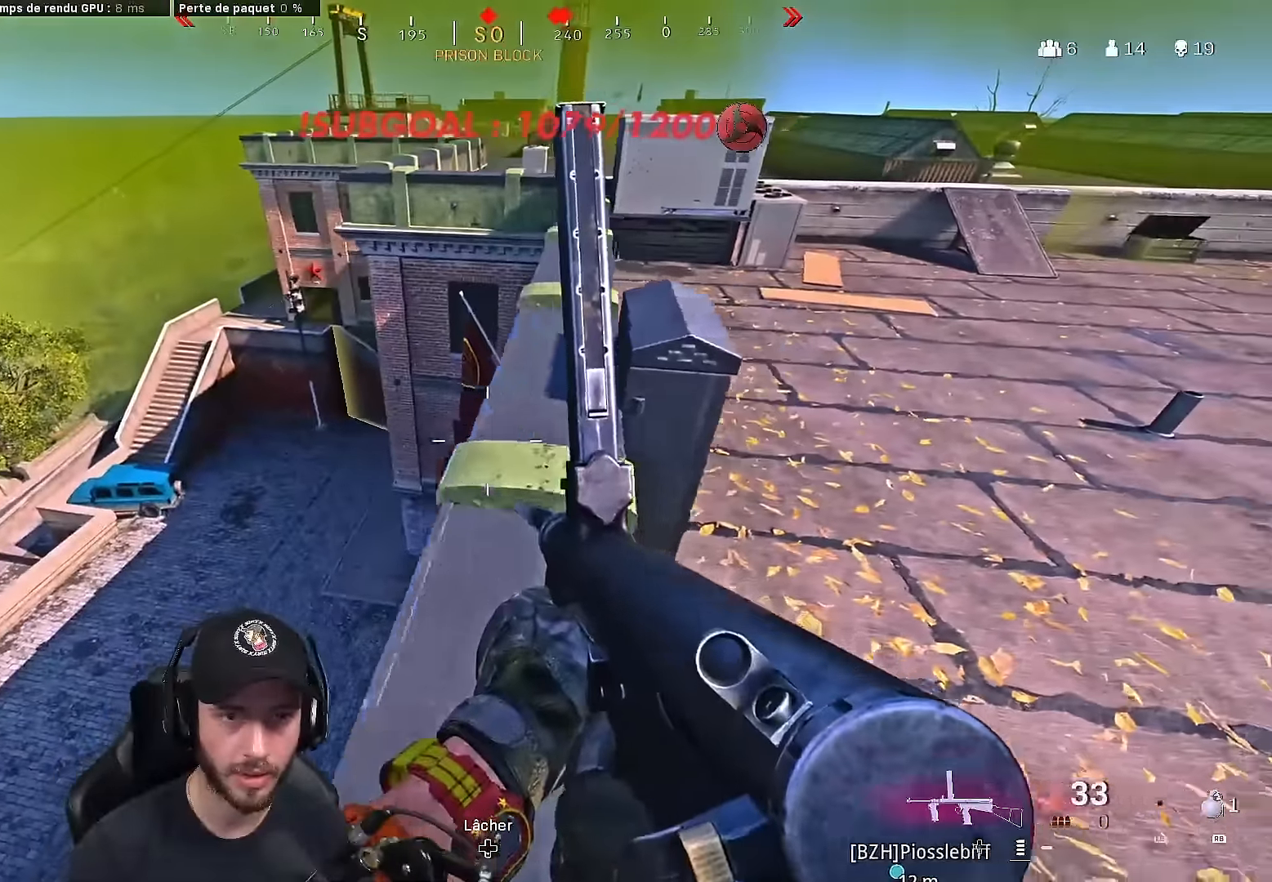
{"buttons": [], "left_stick": "left", "right_stick": "left", "events": [[450, "left_stick", "left"], [450, "right_stick", "left"]]}
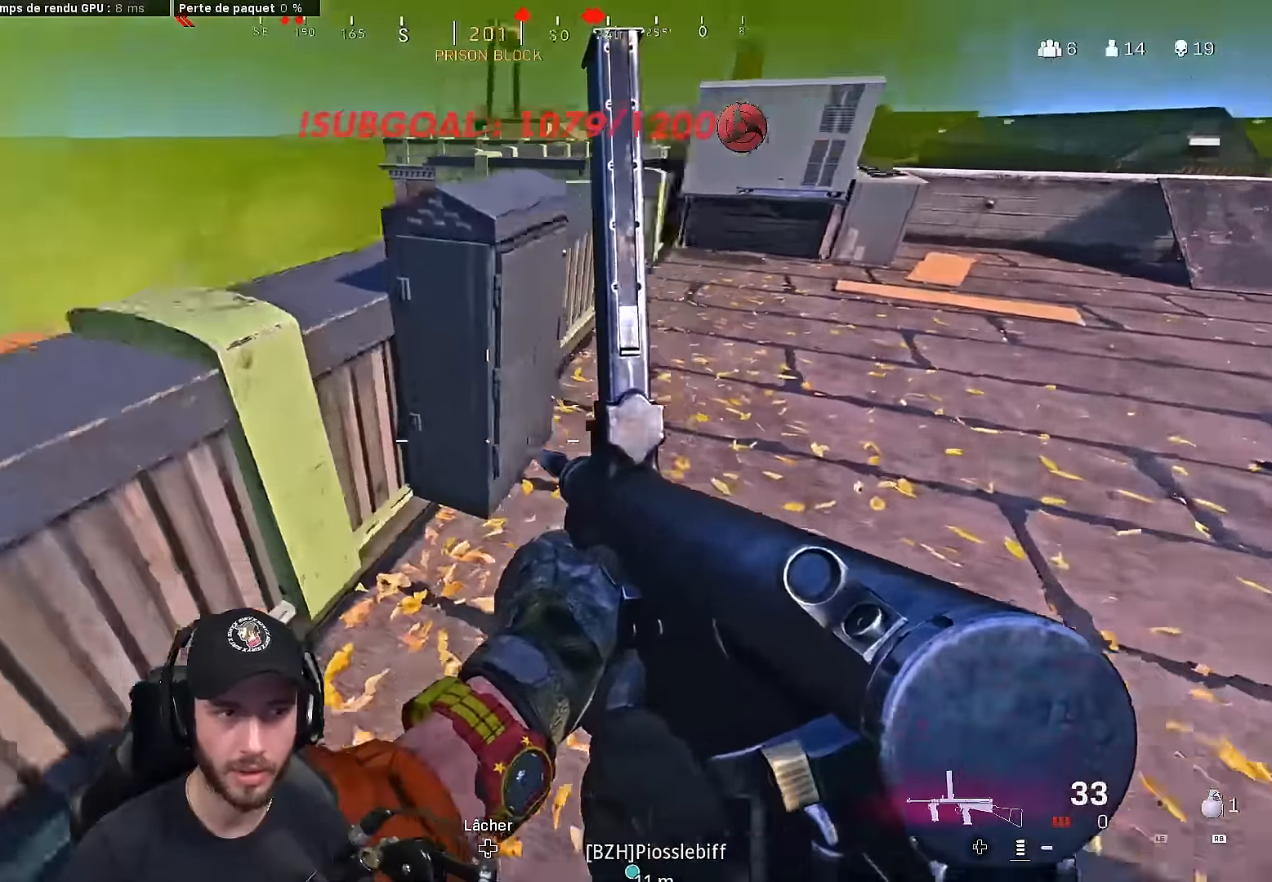
{"buttons": [], "left_stick": "up-left", "right_stick": "center", "events": [[50, "left_stick", "up-left"], [133, "right_stick", "center"], [183, "A", "down"], [300, "A", "up"]]}
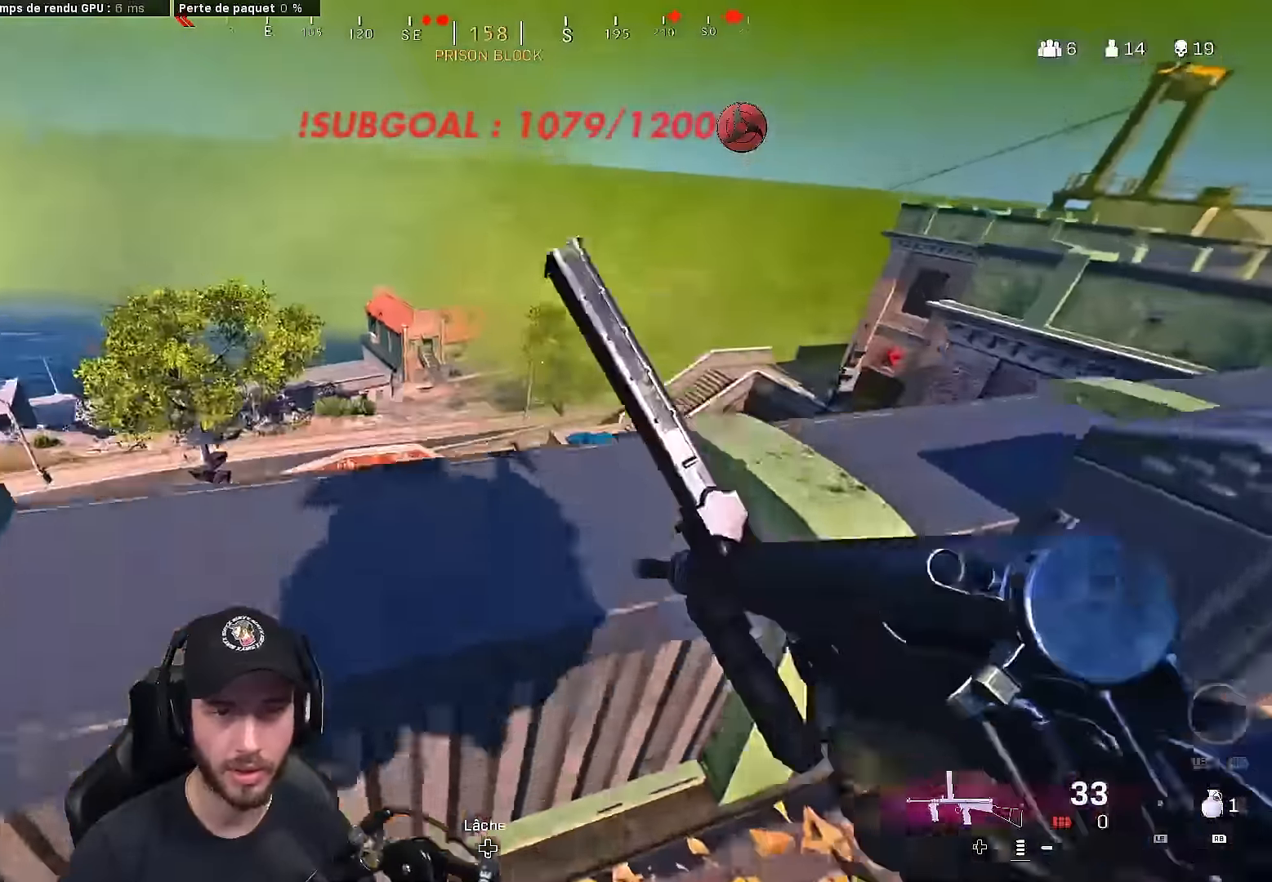
{"buttons": [], "left_stick": "down", "right_stick": "center", "events": [[50, "right_stick", "down-right"], [167, "left_stick", "left"], [250, "right_stick", "center"], [500, "left_stick", "down"]]}
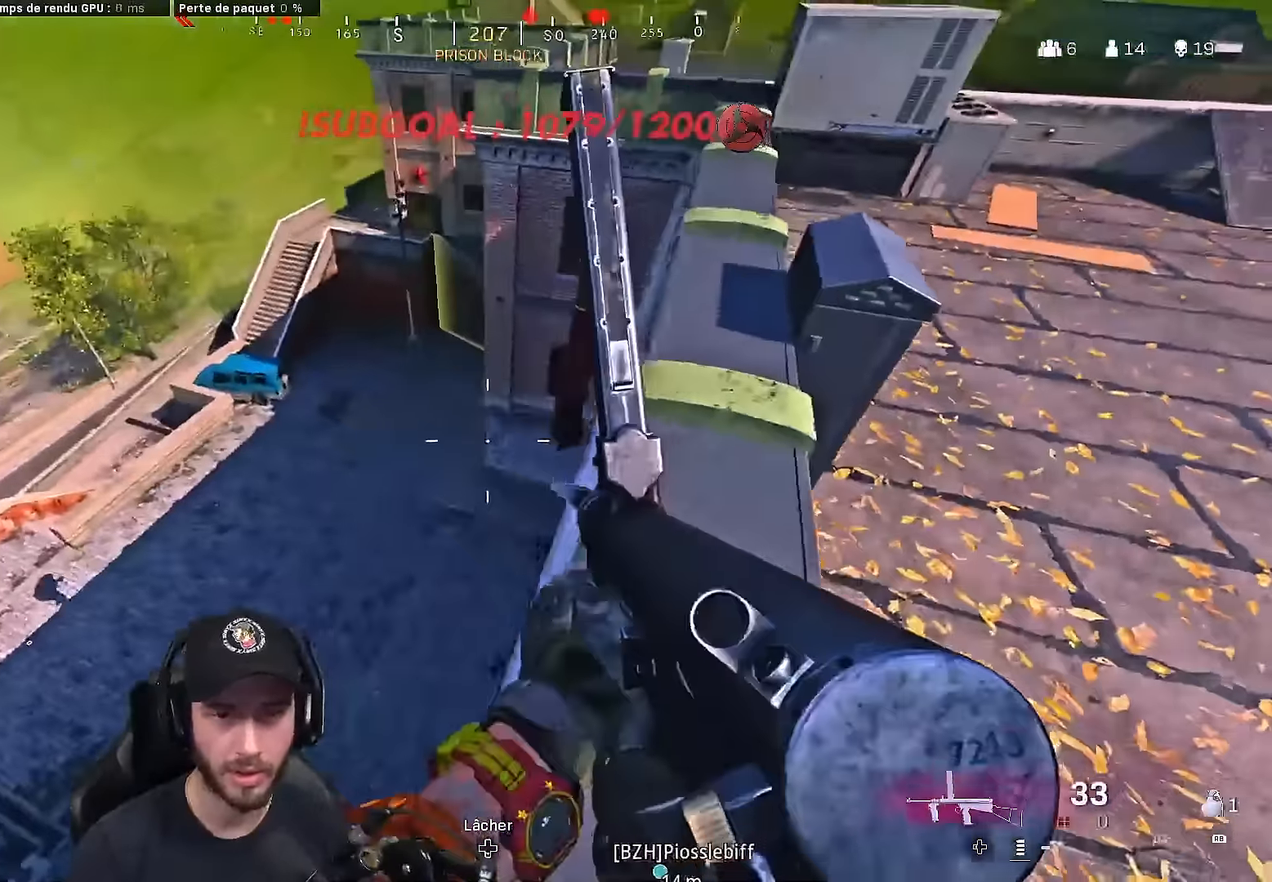
{"buttons": [], "left_stick": "center", "right_stick": "center", "events": [[17, "left_stick", "center"], [100, "right_stick", "down-right"], [133, "left_stick", "left"], [150, "right_stick", "down"], [283, "right_stick", "center"], [317, "left_stick", "center"]]}
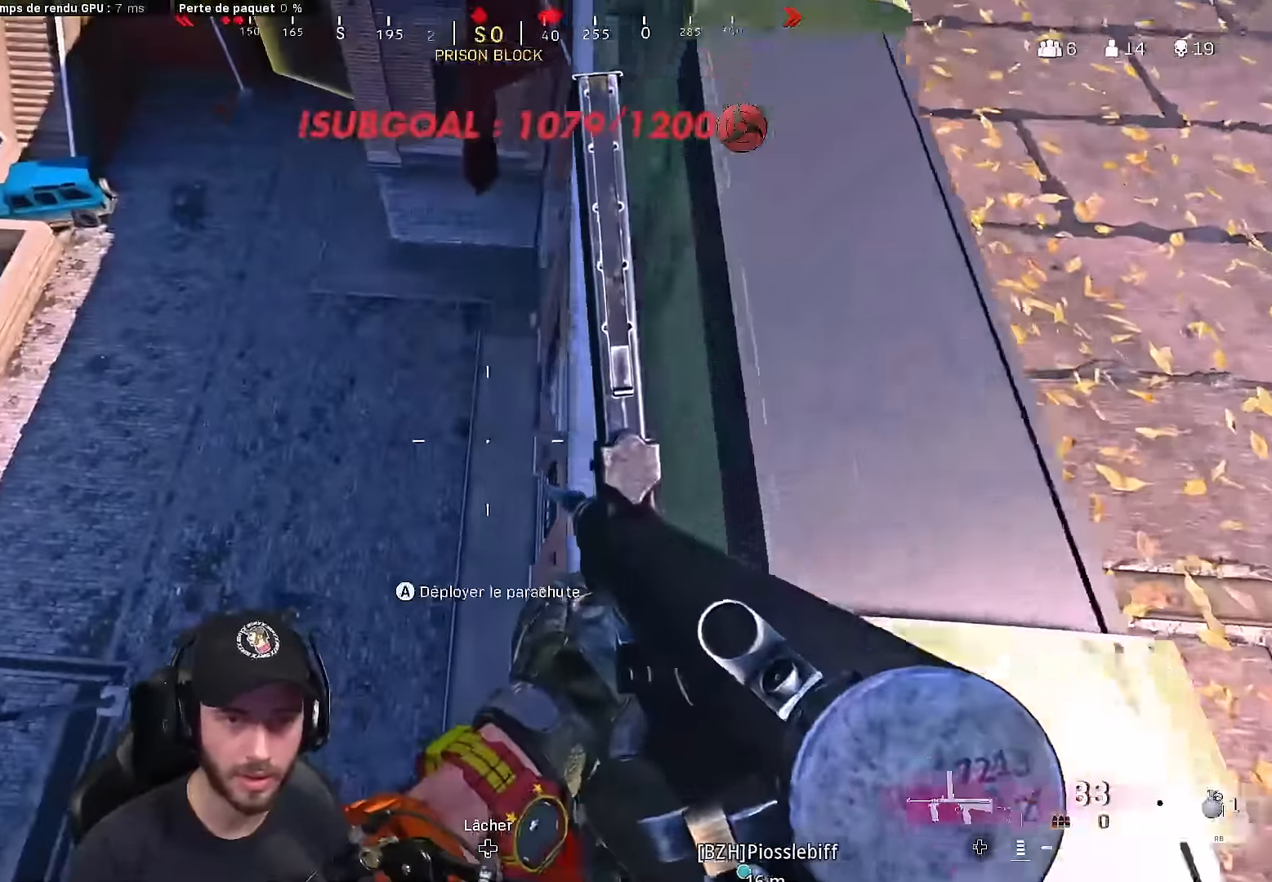
{"buttons": [], "left_stick": "center", "right_stick": "up", "events": [[117, "left_stick", "right"], [300, "left_stick", "center"], [400, "right_stick", "up"]]}
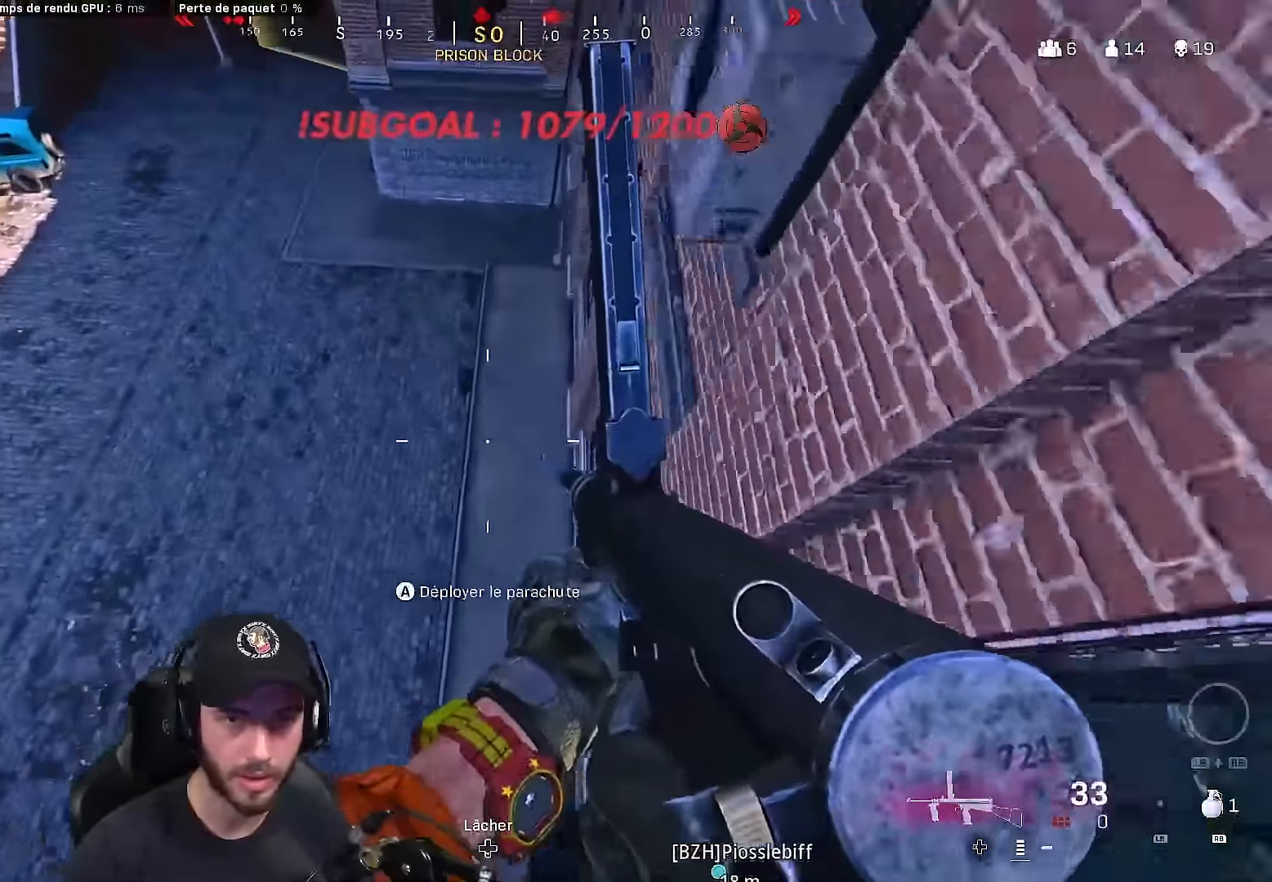
{"buttons": ["L3"], "left_stick": "up", "right_stick": "up", "events": [[17, "left_stick", "up"], [250, "L3", "down"], [317, "L3", "up"], [433, "L3", "down"]]}
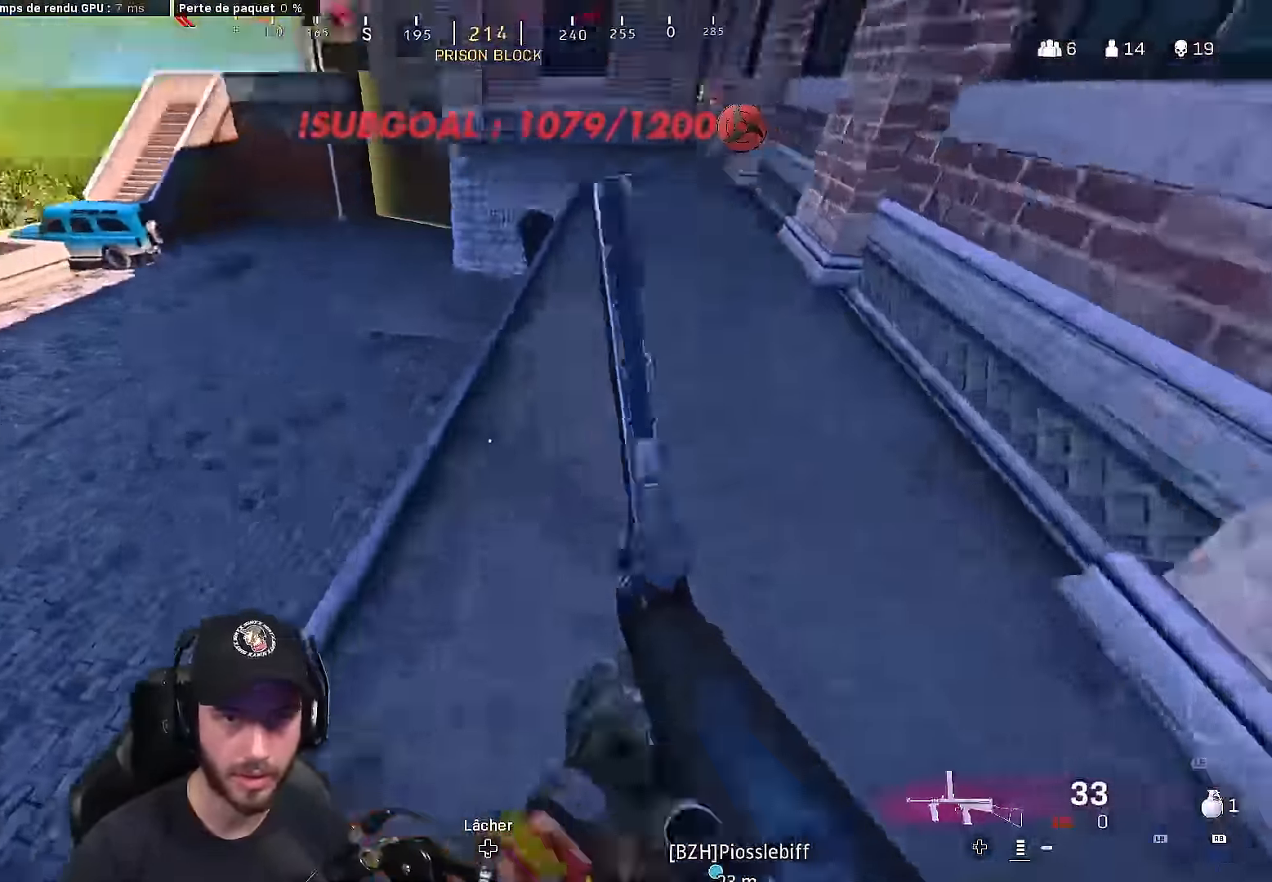
{"buttons": [], "left_stick": "up-left", "right_stick": "center", "events": [[167, "right_stick", "center"], [217, "A", "down"], [217, "right_stick", "down-right"], [317, "L3", "up"], [333, "A", "up"], [333, "right_stick", "center"], [483, "left_stick", "up-left"]]}
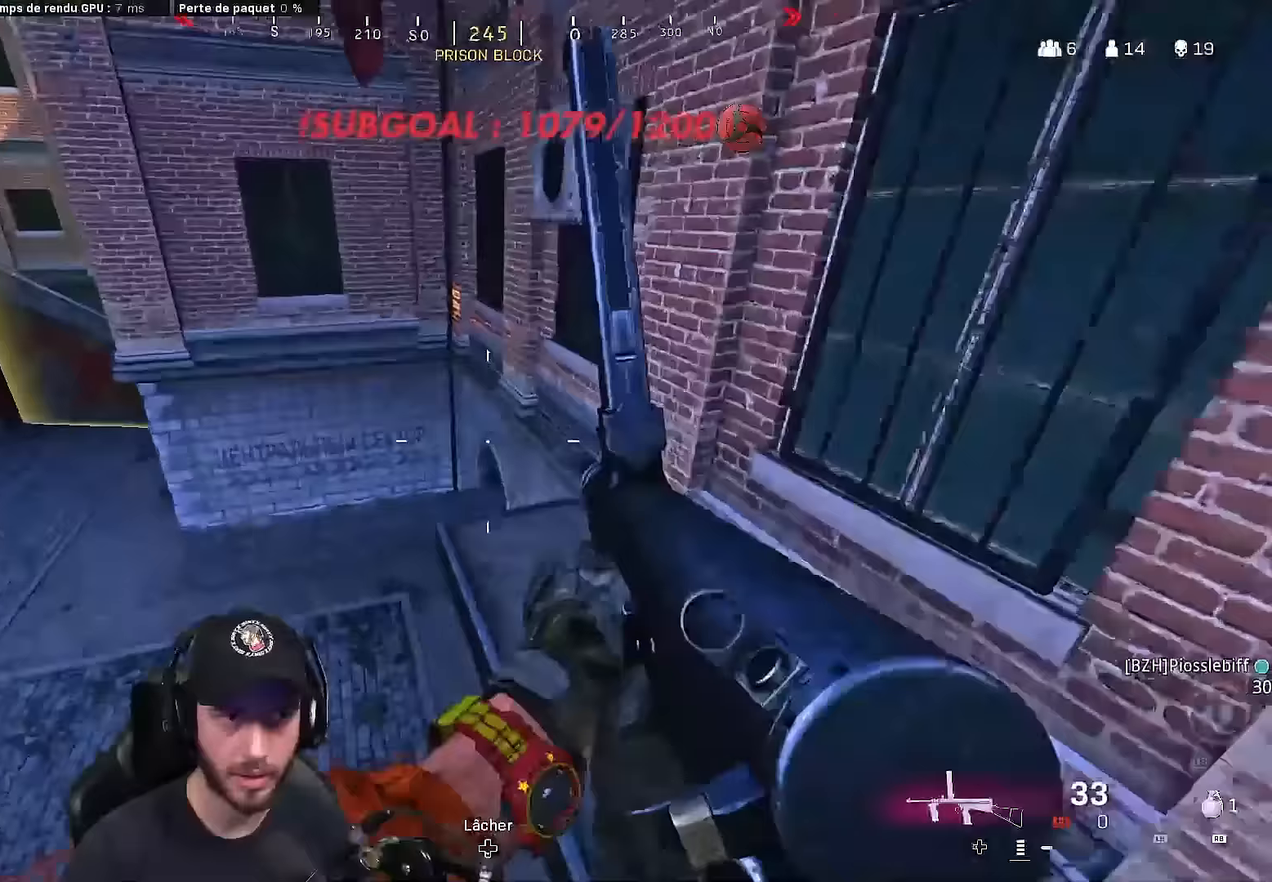
{"buttons": ["L3"], "left_stick": "up-left", "right_stick": "left", "events": [[467, "right_stick", "left"], [500, "L3", "down"]]}
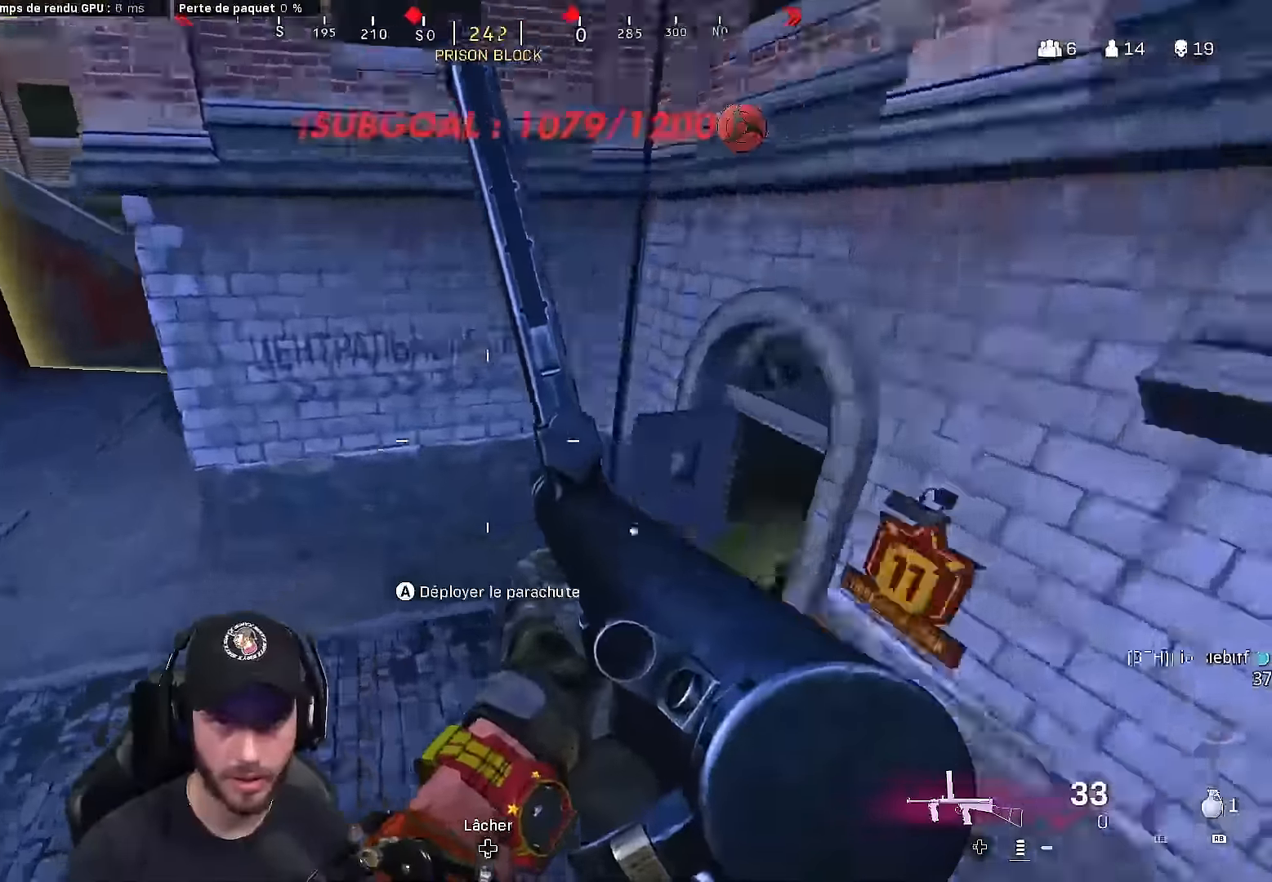
{"buttons": ["B", "L3"], "left_stick": "up", "right_stick": "center", "events": [[83, "right_stick", "up-left"], [100, "L3", "up"], [167, "L3", "down"], [167, "left_stick", "up"], [183, "right_stick", "center"], [433, "B", "down"]]}